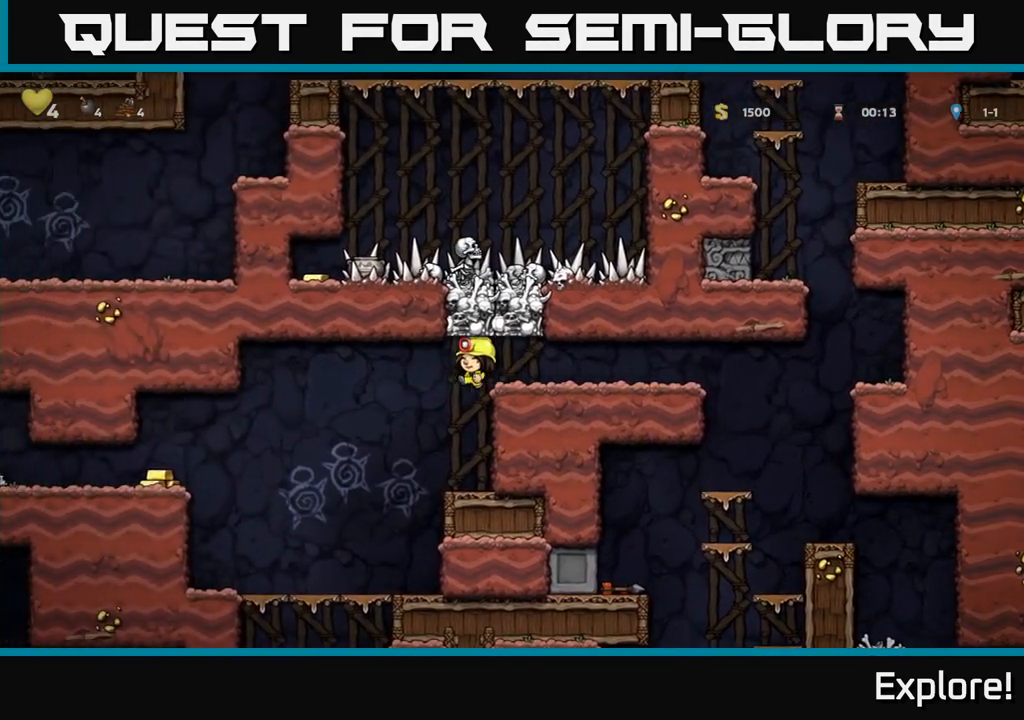
Gameplay with a controller (Xbox layout); each line is a JSON object with the inputs held at the frame after it. "events" lists button and stick changes between this image and that frame as [ms after this image, input, new state], when the widget could be followed in between.
{"buttons": ["DPAD_DOWN"], "left_stick": "center", "right_stick": "center", "events": [[133, "DPAD_LEFT", "up"], [267, "DPAD_DOWN", "down"]]}
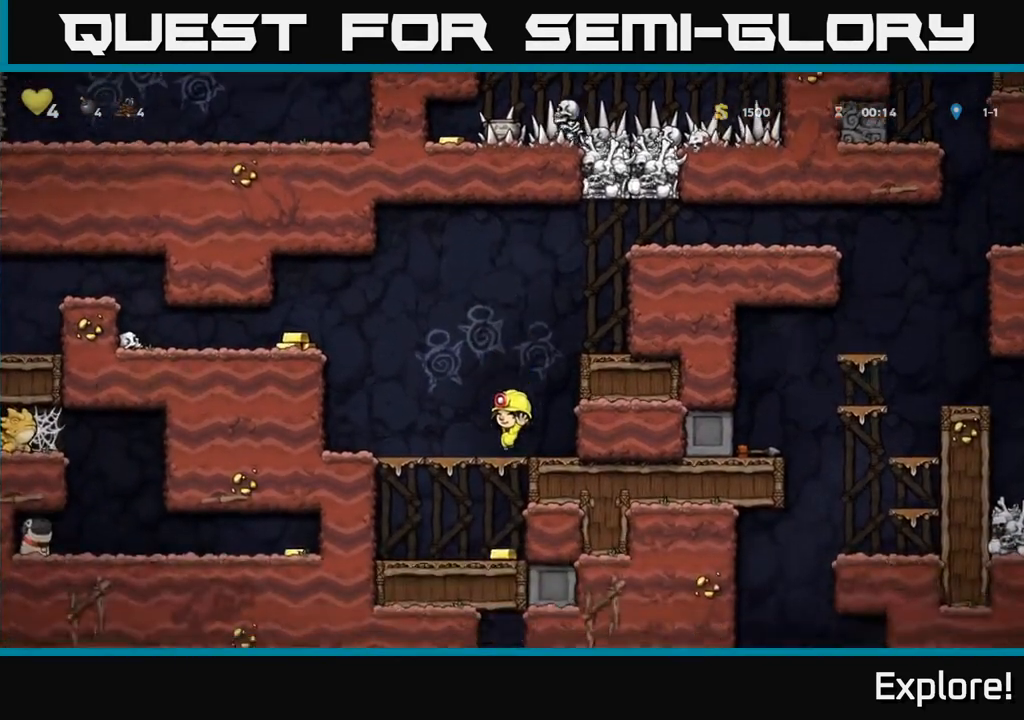
{"buttons": ["A", "DPAD_LEFT"], "left_stick": "center", "right_stick": "center", "events": [[33, "A", "down"], [117, "A", "up"], [283, "DPAD_DOWN", "up"], [383, "DPAD_LEFT", "down"], [467, "A", "down"]]}
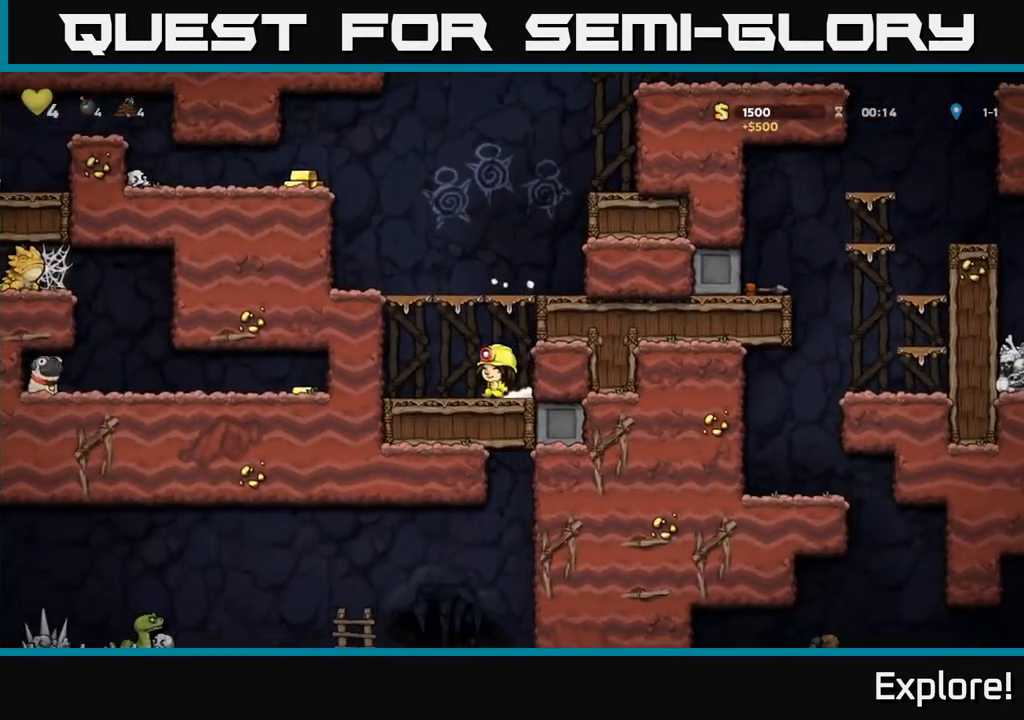
{"buttons": ["DPAD_LEFT"], "left_stick": "center", "right_stick": "center", "events": [[133, "A", "up"], [267, "A", "down"], [350, "A", "up"]]}
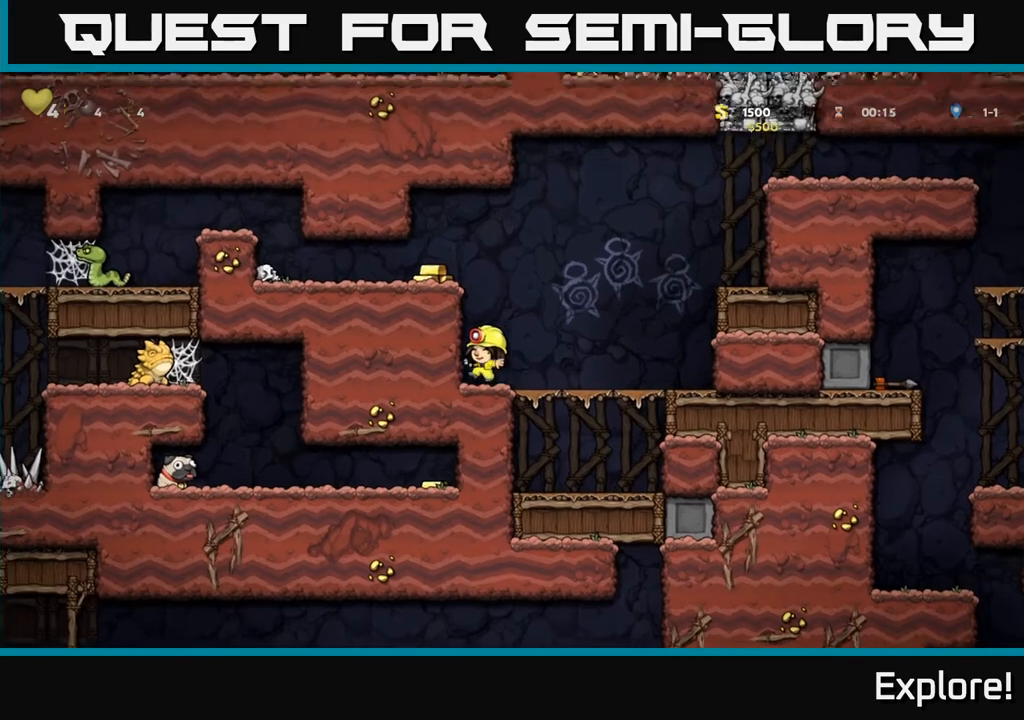
{"buttons": ["DPAD_LEFT"], "left_stick": "center", "right_stick": "center", "events": [[67, "A", "down"], [200, "A", "up"], [350, "A", "down"], [467, "A", "up"]]}
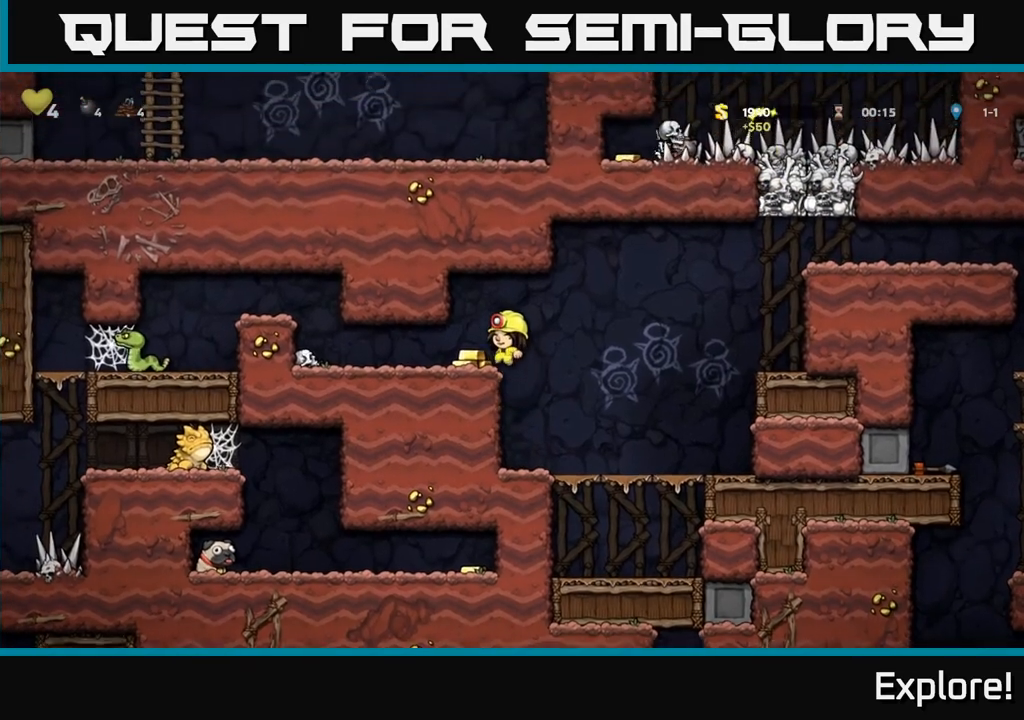
{"buttons": ["A", "DPAD_LEFT"], "left_stick": "center", "right_stick": "center", "events": [[367, "A", "down"]]}
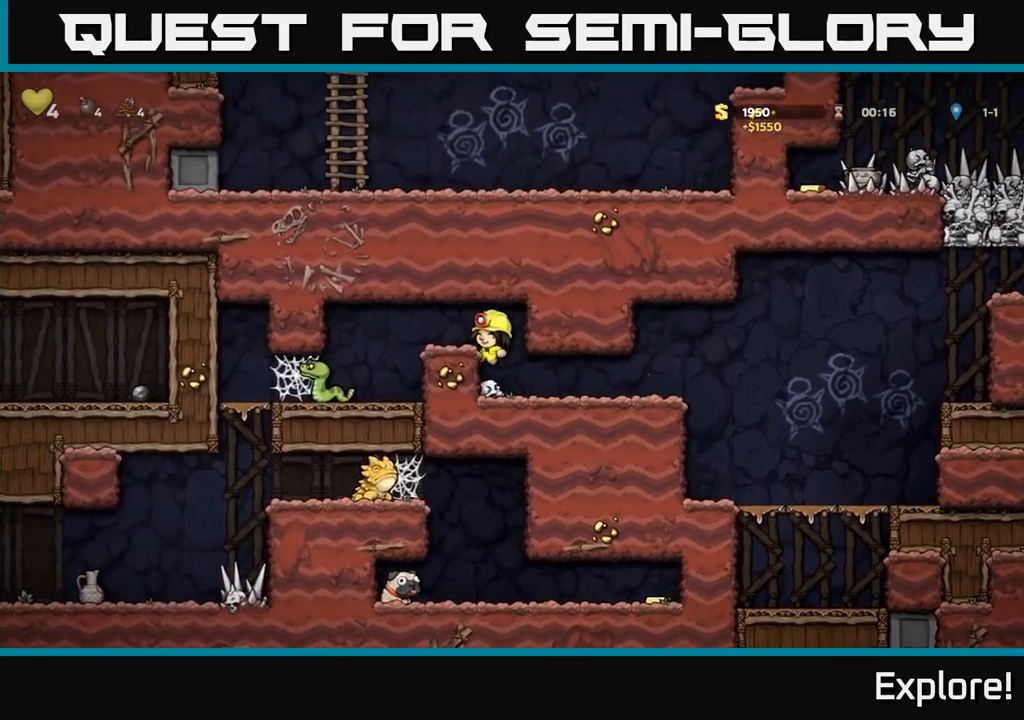
{"buttons": [], "left_stick": "center", "right_stick": "center", "events": [[33, "A", "up"], [167, "DPAD_LEFT", "up"], [267, "X", "down"], [367, "DPAD_LEFT", "down"], [400, "X", "up"], [433, "DPAD_LEFT", "up"]]}
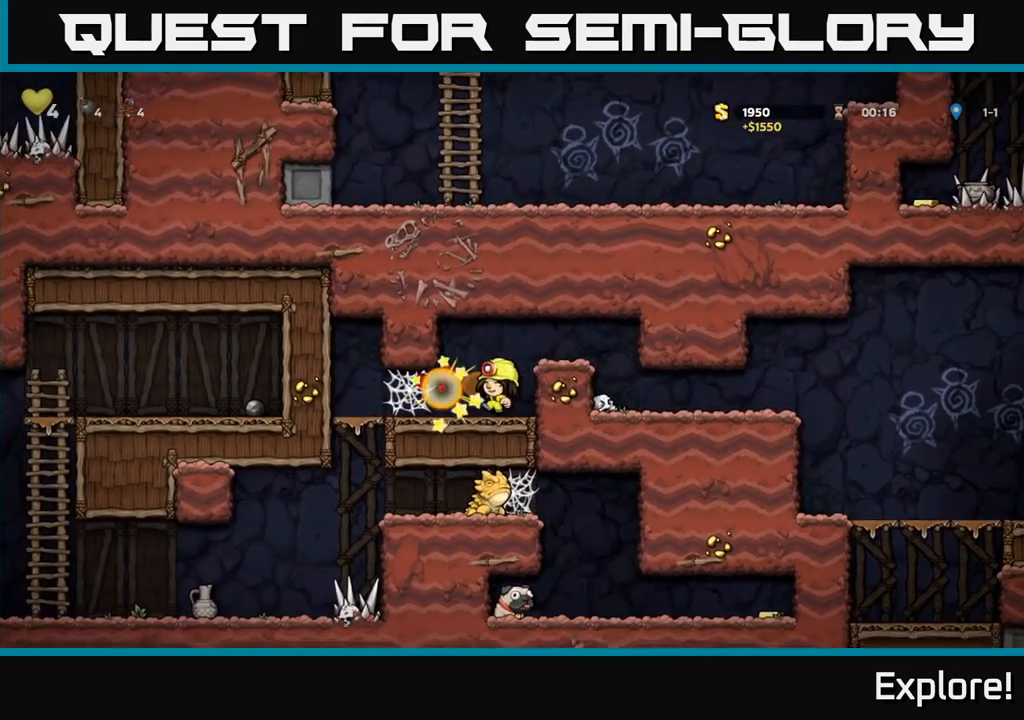
{"buttons": ["DPAD_LEFT"], "left_stick": "center", "right_stick": "center", "events": [[200, "DPAD_LEFT", "down"], [367, "A", "down"], [450, "A", "up"]]}
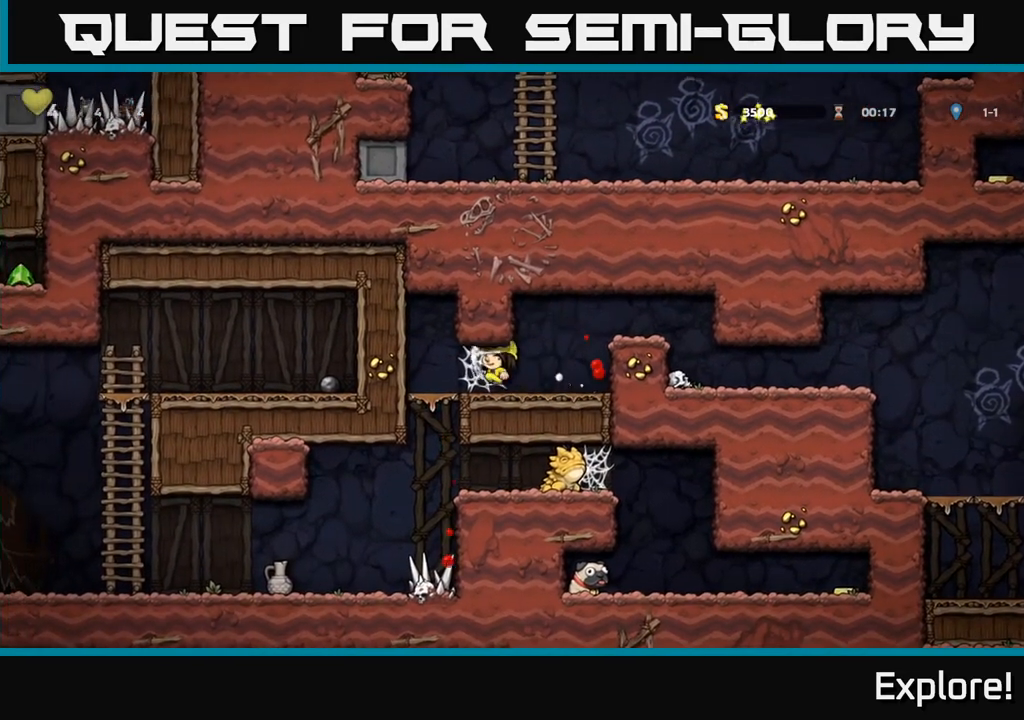
{"buttons": ["DPAD_DOWN"], "left_stick": "center", "right_stick": "center", "events": [[33, "A", "down"], [83, "A", "up"], [167, "A", "down"], [233, "A", "up"], [433, "DPAD_DOWN", "down"], [450, "DPAD_LEFT", "up"]]}
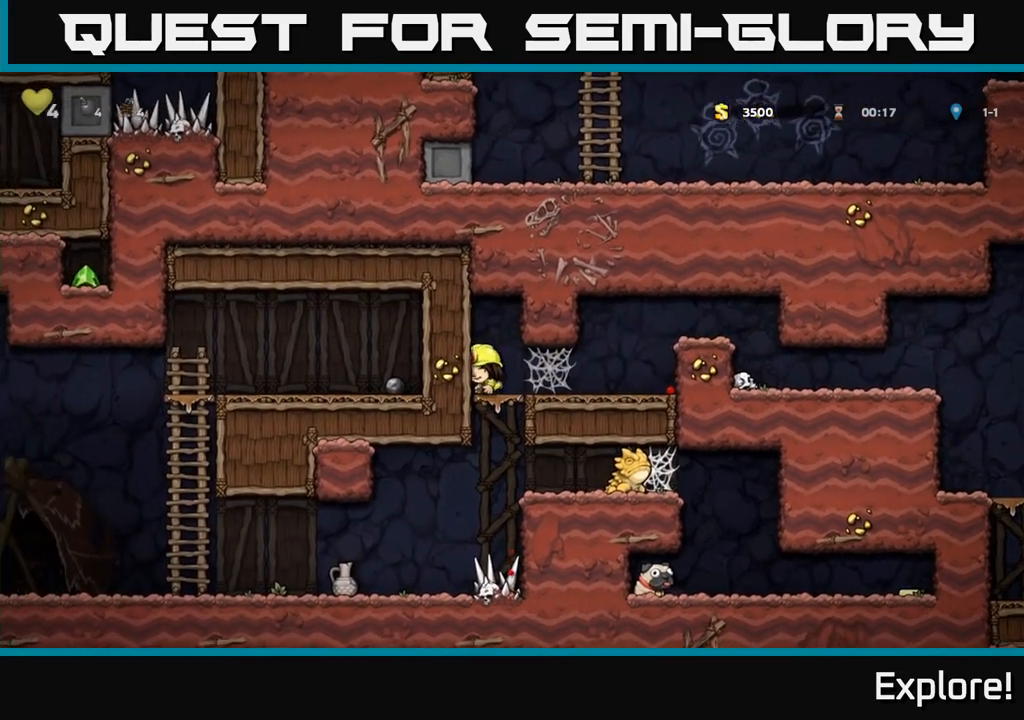
{"buttons": ["DPAD_LEFT"], "left_stick": "center", "right_stick": "center", "events": [[17, "A", "down"], [83, "DPAD_DOWN", "up"], [100, "DPAD_LEFT", "down"], [117, "A", "up"]]}
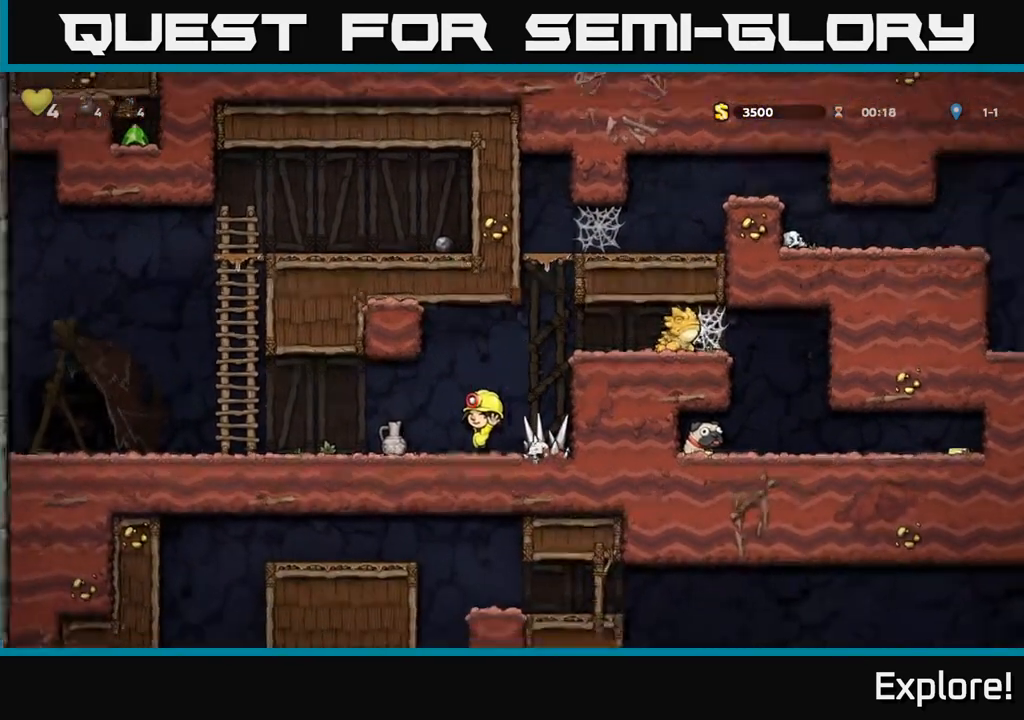
{"buttons": [], "left_stick": "center", "right_stick": "center", "events": [[17, "DPAD_LEFT", "up"], [233, "X", "down"], [350, "X", "up"], [433, "DPAD_RIGHT", "down"], [483, "DPAD_RIGHT", "up"]]}
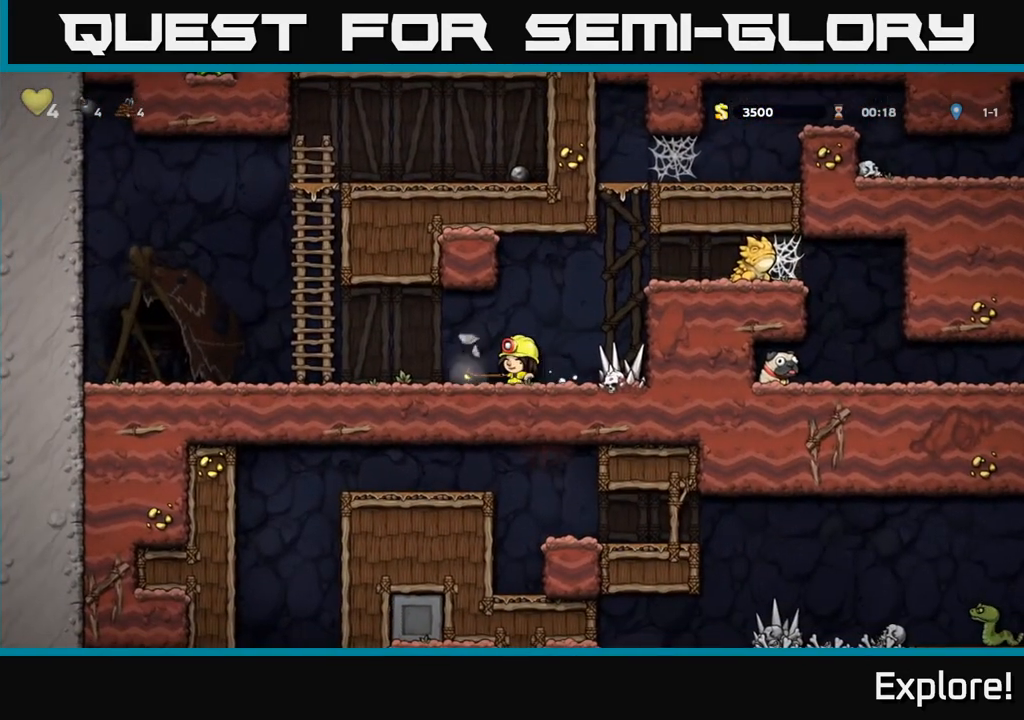
{"buttons": ["DPAD_LEFT"], "left_stick": "center", "right_stick": "center", "events": [[367, "DPAD_LEFT", "down"]]}
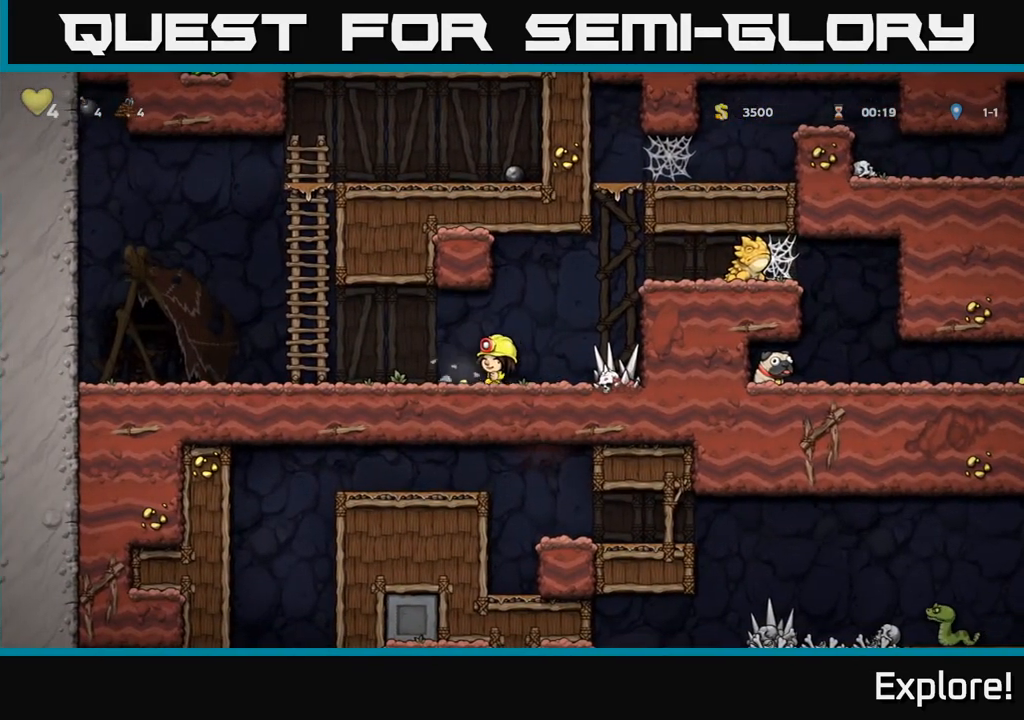
{"buttons": ["A", "DPAD_RIGHT"], "left_stick": "center", "right_stick": "center", "events": [[33, "DPAD_LEFT", "up"], [83, "DPAD_RIGHT", "down"], [317, "A", "down"]]}
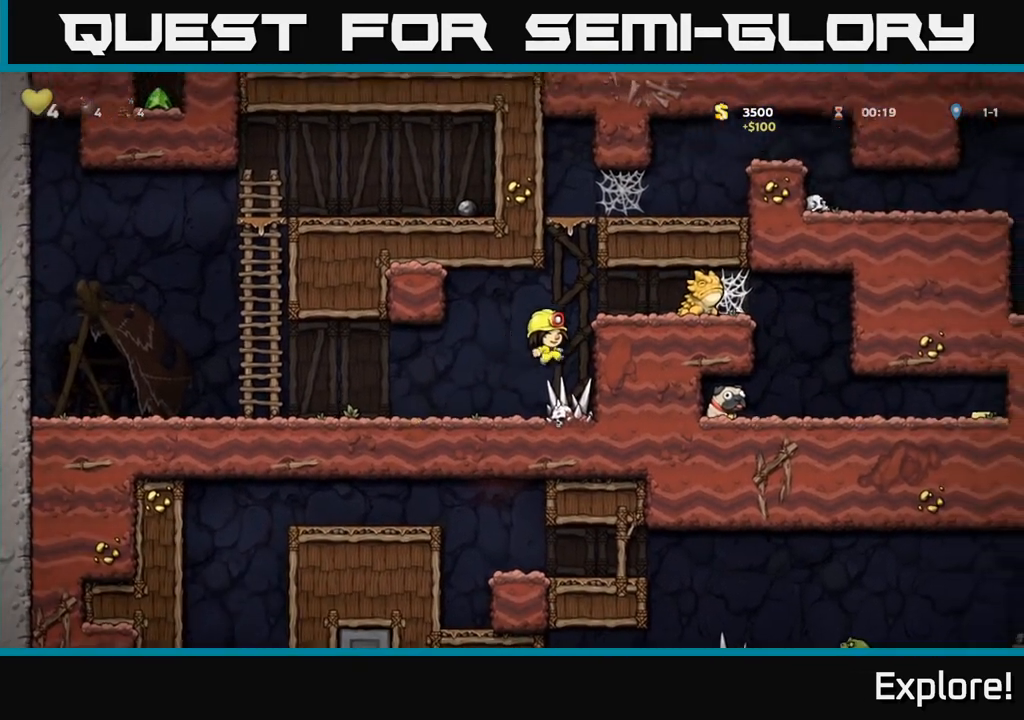
{"buttons": ["DPAD_RIGHT"], "left_stick": "center", "right_stick": "center", "events": [[50, "A", "up"], [167, "A", "down"], [217, "X", "down"], [283, "A", "up"], [317, "X", "up"]]}
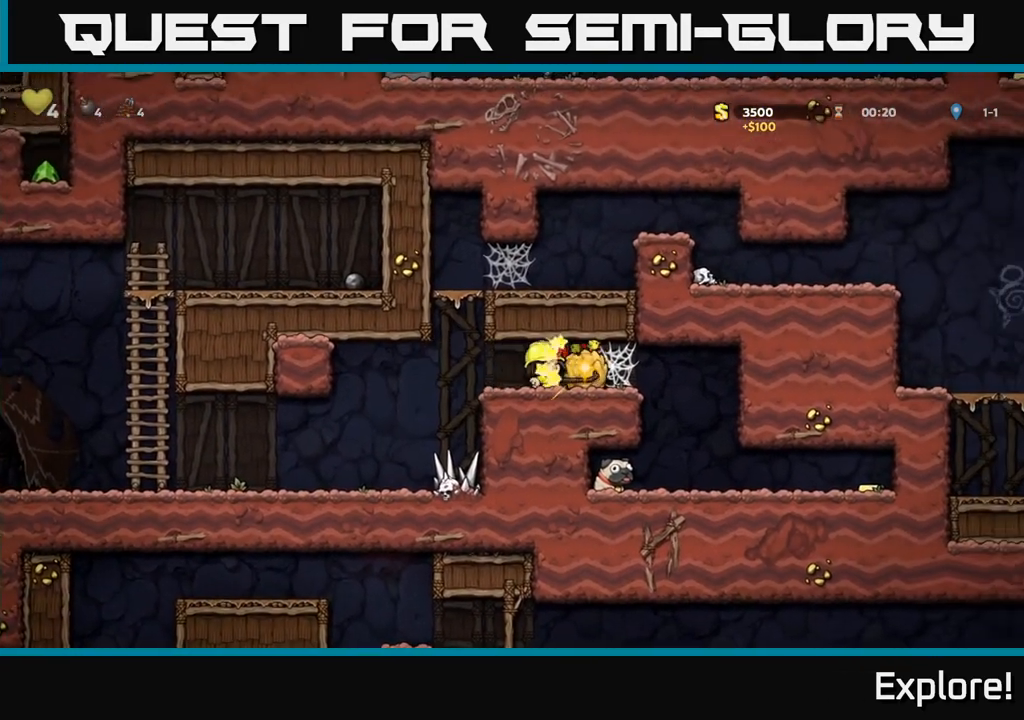
{"buttons": ["DPAD_RIGHT"], "left_stick": "center", "right_stick": "center", "events": [[50, "A", "down"], [150, "A", "up"], [217, "A", "down"], [283, "A", "up"], [350, "A", "down"], [433, "A", "up"]]}
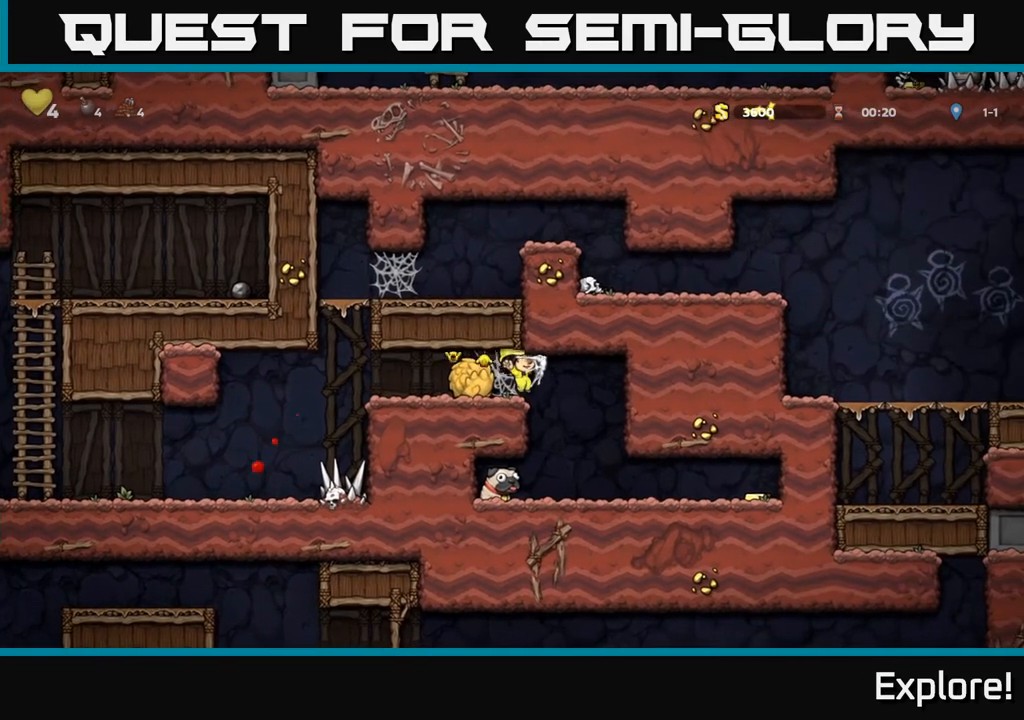
{"buttons": ["DPAD_RIGHT"], "left_stick": "center", "right_stick": "center", "events": []}
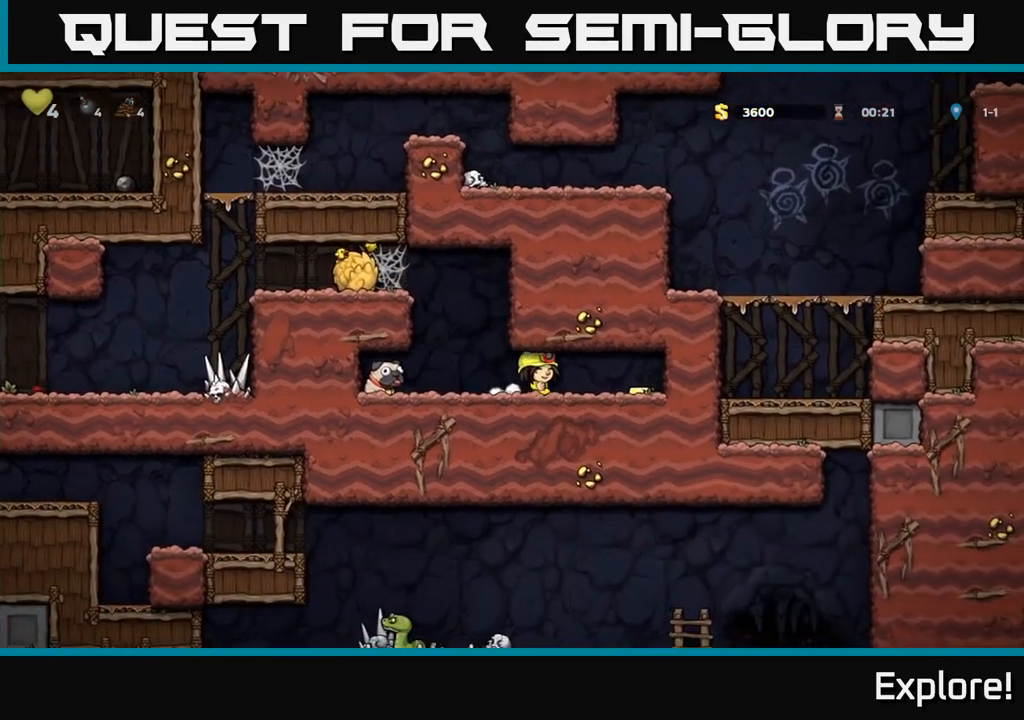
{"buttons": ["DPAD_LEFT"], "left_stick": "center", "right_stick": "center", "events": [[217, "DPAD_RIGHT", "up"], [233, "DPAD_LEFT", "down"]]}
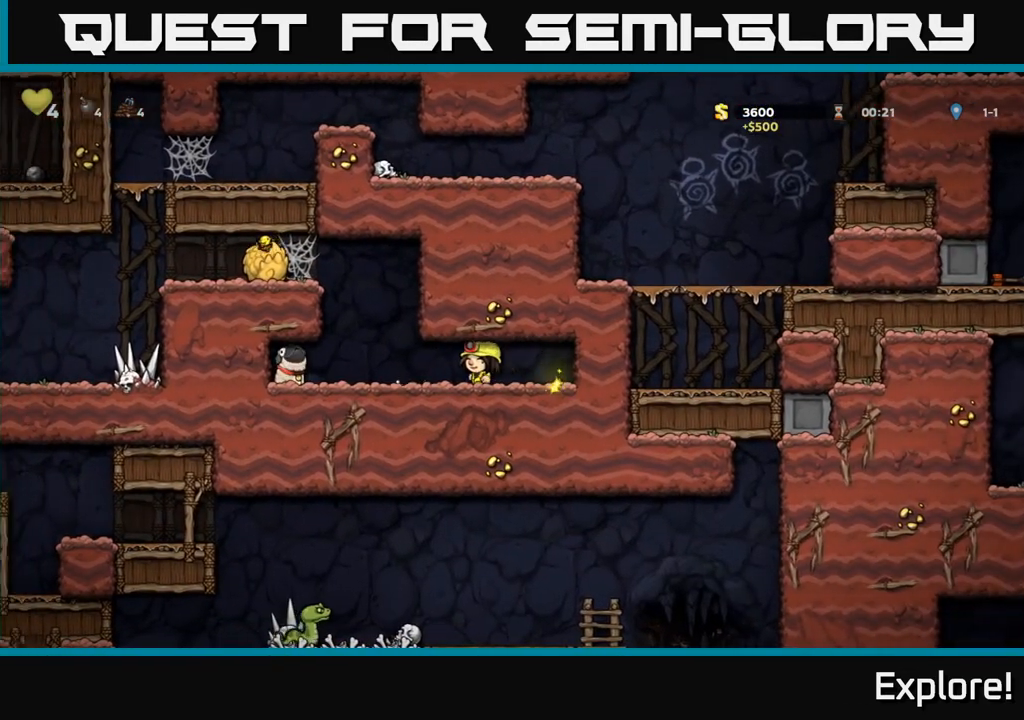
{"buttons": ["X", "DPAD_RIGHT"], "left_stick": "center", "right_stick": "center", "events": [[383, "DPAD_DOWN", "down"], [400, "DPAD_LEFT", "up"], [417, "X", "down"], [450, "DPAD_RIGHT", "down"], [483, "DPAD_DOWN", "up"]]}
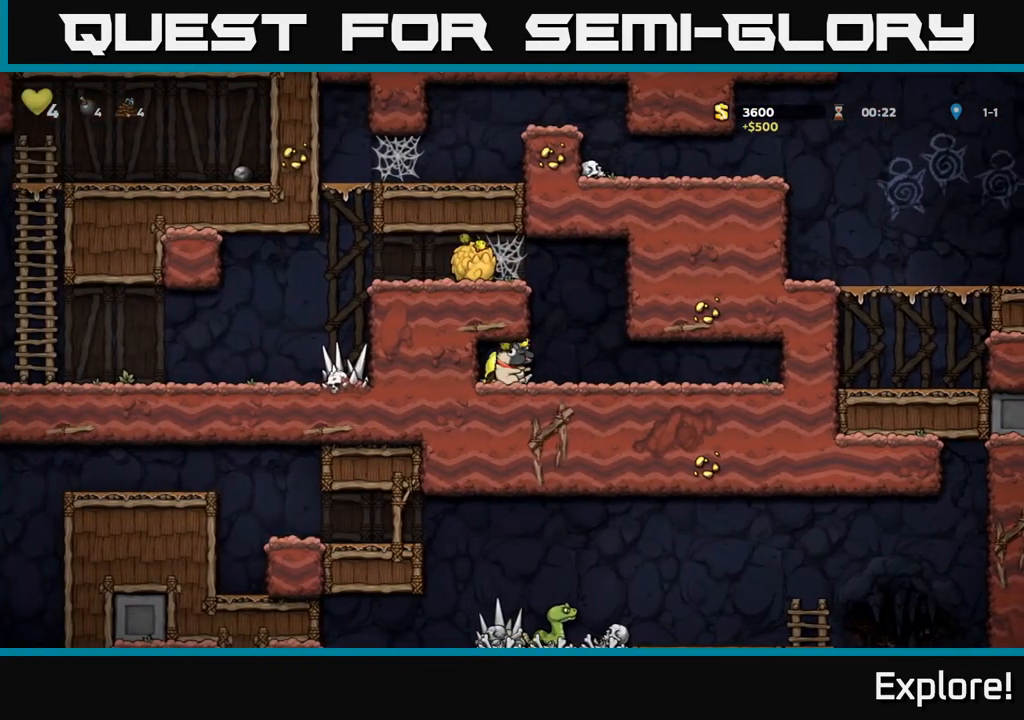
{"buttons": ["A", "DPAD_LEFT"], "left_stick": "center", "right_stick": "center", "events": [[17, "X", "up"], [167, "A", "down"], [167, "DPAD_RIGHT", "up"], [200, "DPAD_LEFT", "down"], [383, "A", "up"], [500, "A", "down"]]}
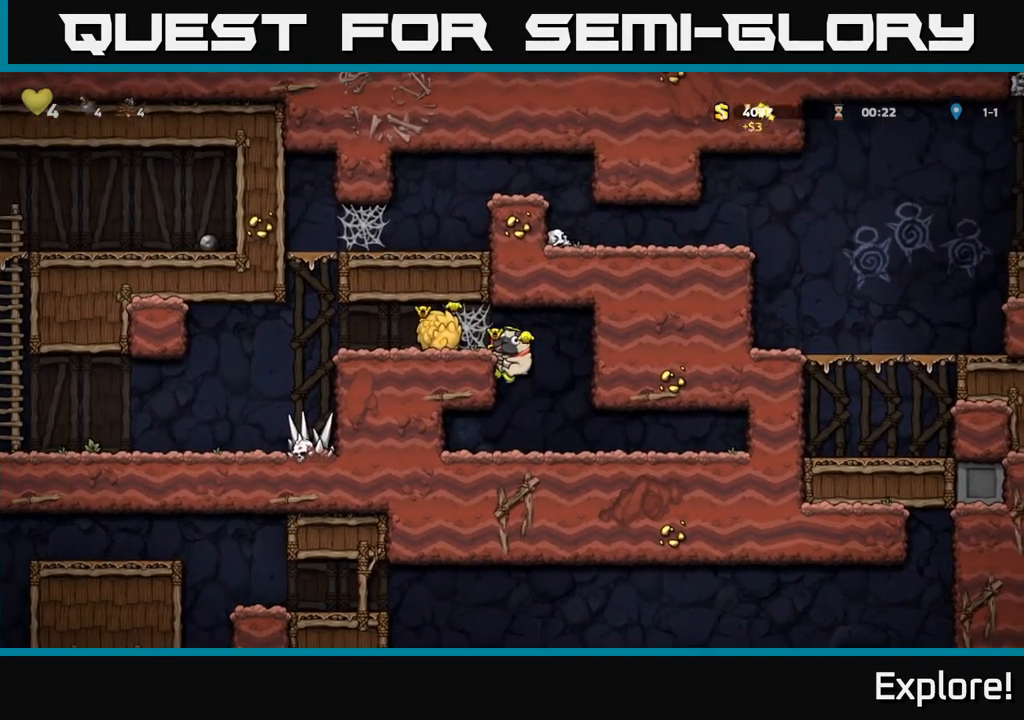
{"buttons": ["A", "DPAD_LEFT"], "left_stick": "center", "right_stick": "center", "events": [[100, "A", "up"], [167, "A", "down"], [233, "A", "up"], [333, "A", "down"], [400, "A", "up"], [483, "A", "down"]]}
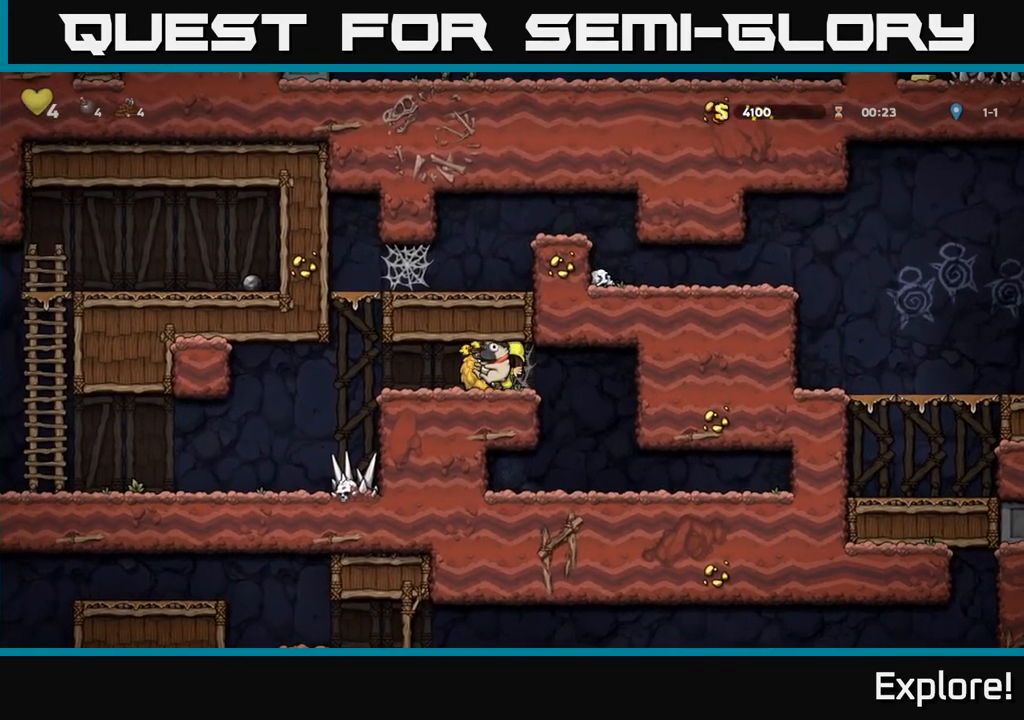
{"buttons": [], "left_stick": "center", "right_stick": "center", "events": [[50, "A", "up"], [133, "A", "down"], [183, "A", "up"], [250, "DPAD_LEFT", "up"]]}
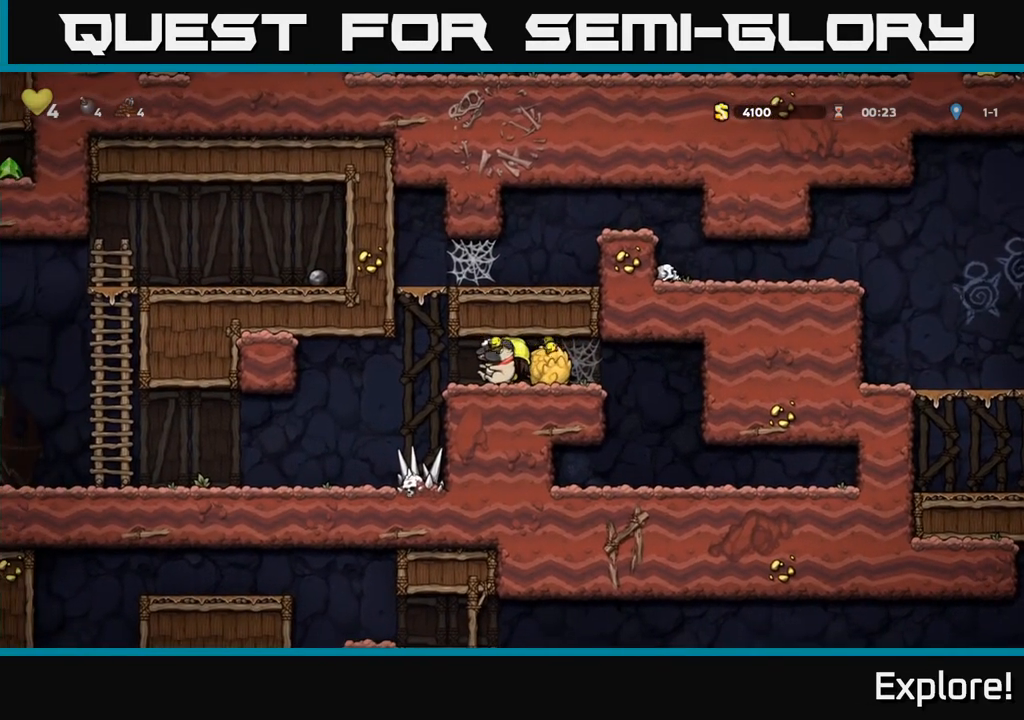
{"buttons": [], "left_stick": "center", "right_stick": "center", "events": [[133, "DPAD_LEFT", "down"], [200, "DPAD_LEFT", "up"]]}
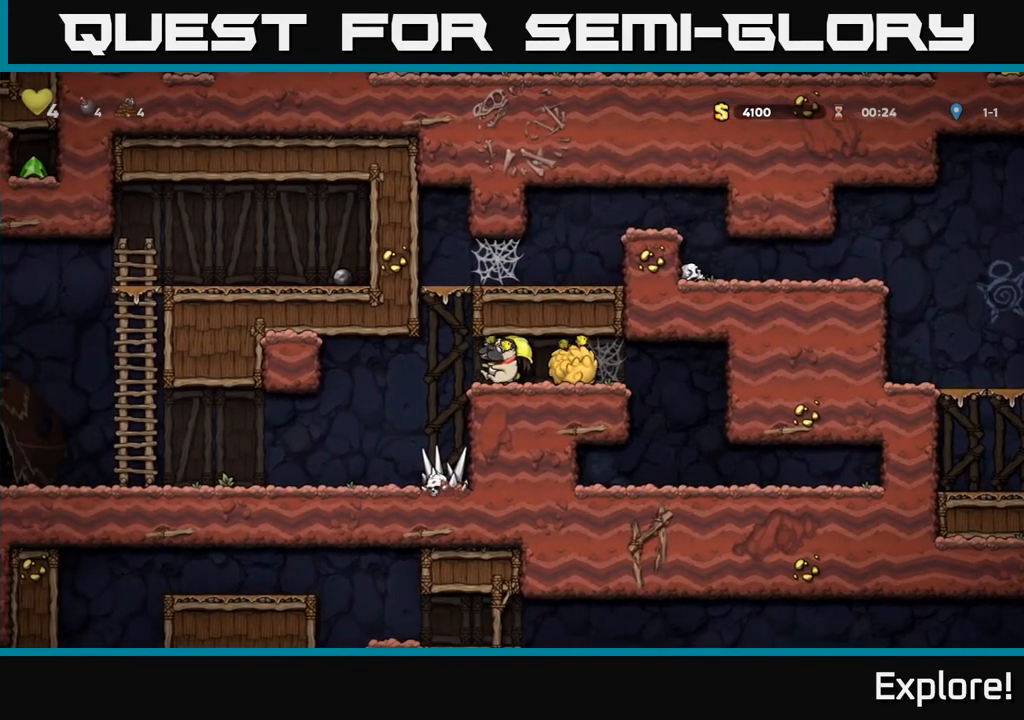
{"buttons": ["DPAD_RIGHT"], "left_stick": "center", "right_stick": "center", "events": [[33, "DPAD_LEFT", "down"], [183, "DPAD_LEFT", "up"], [217, "A", "down"], [233, "DPAD_RIGHT", "down"], [483, "A", "up"]]}
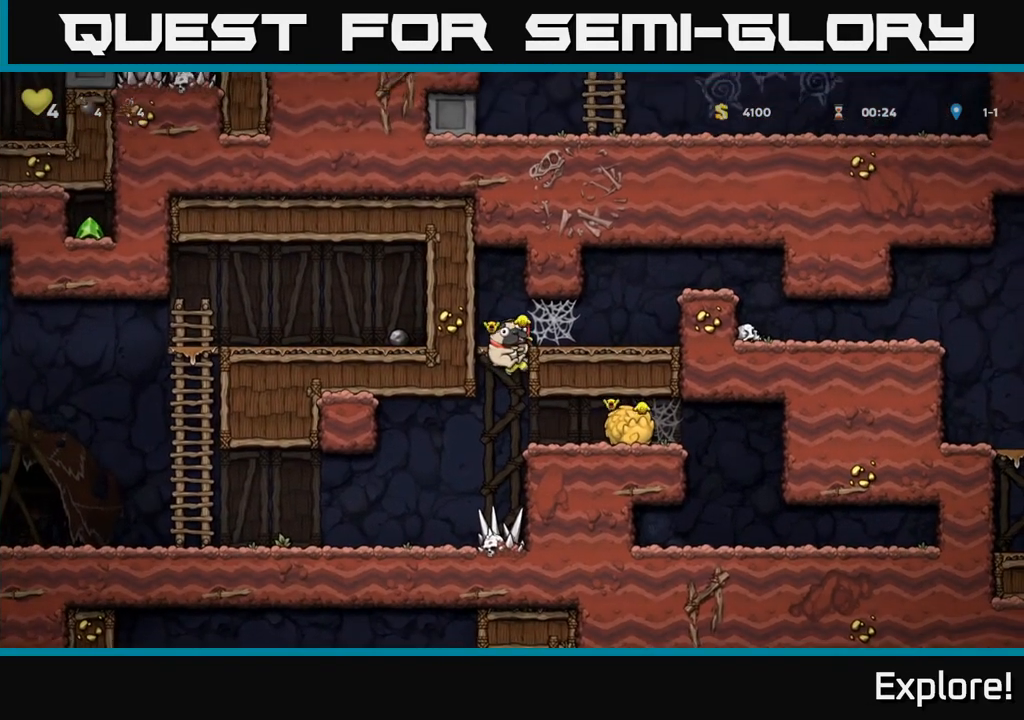
{"buttons": ["A", "DPAD_RIGHT"], "left_stick": "center", "right_stick": "center", "events": [[83, "A", "down"], [183, "A", "up"], [350, "A", "down"], [417, "A", "up"], [483, "A", "down"]]}
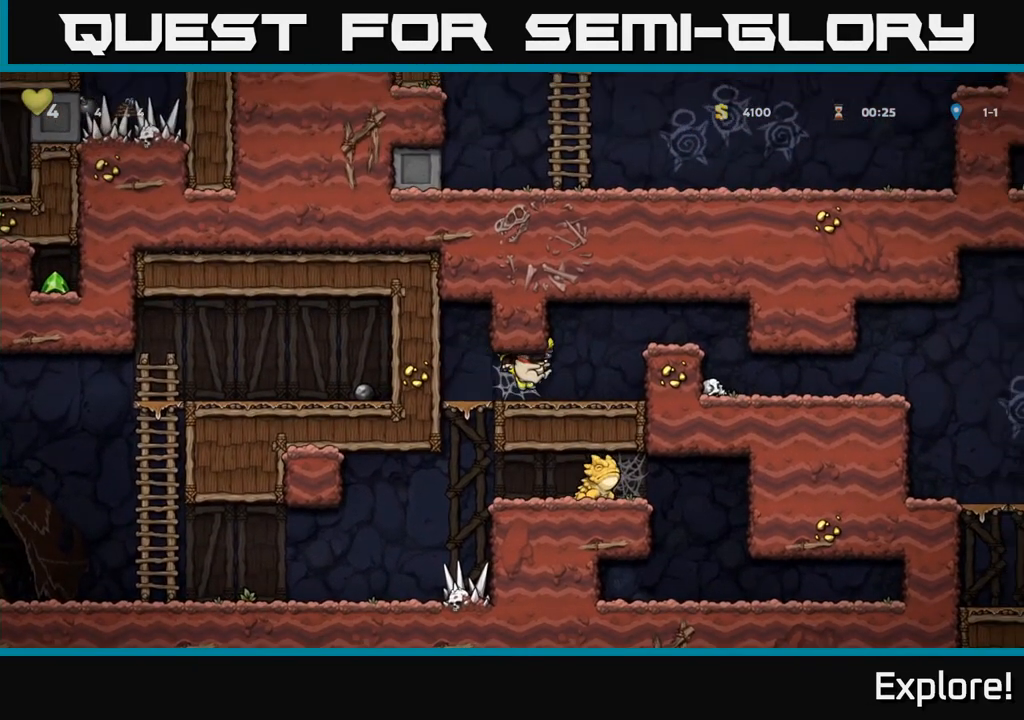
{"buttons": ["A", "DPAD_RIGHT"], "left_stick": "center", "right_stick": "center", "events": [[50, "A", "up"], [117, "A", "down"], [183, "A", "up"], [383, "A", "down"]]}
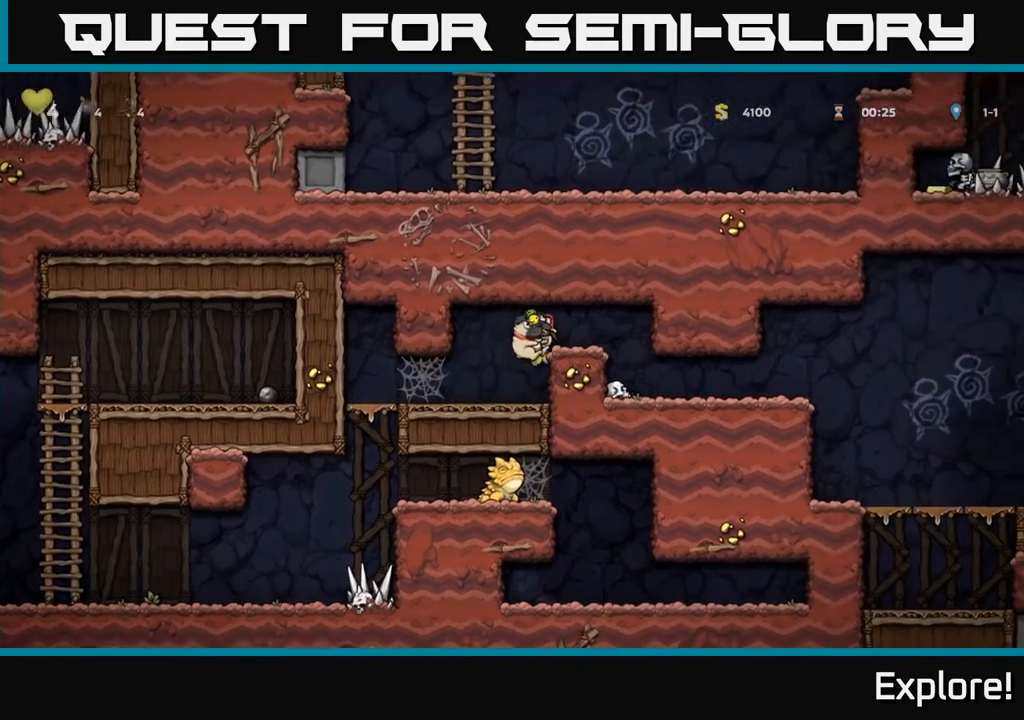
{"buttons": ["DPAD_RIGHT"], "left_stick": "center", "right_stick": "center", "events": [[67, "A", "up"]]}
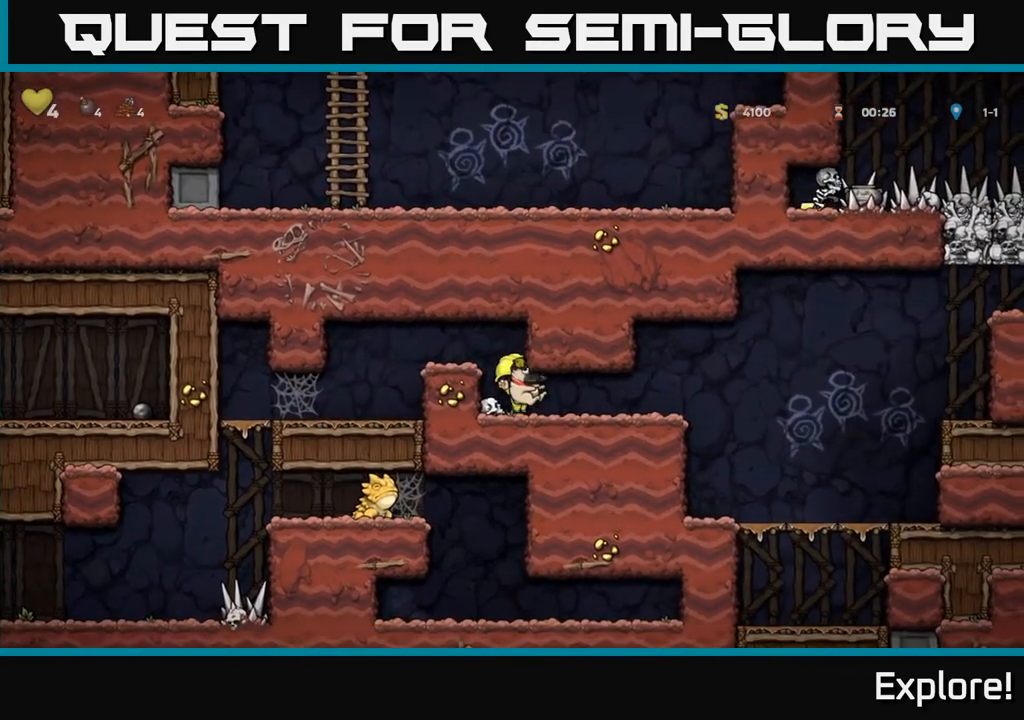
{"buttons": ["A", "DPAD_RIGHT"], "left_stick": "center", "right_stick": "center", "events": [[400, "A", "down"]]}
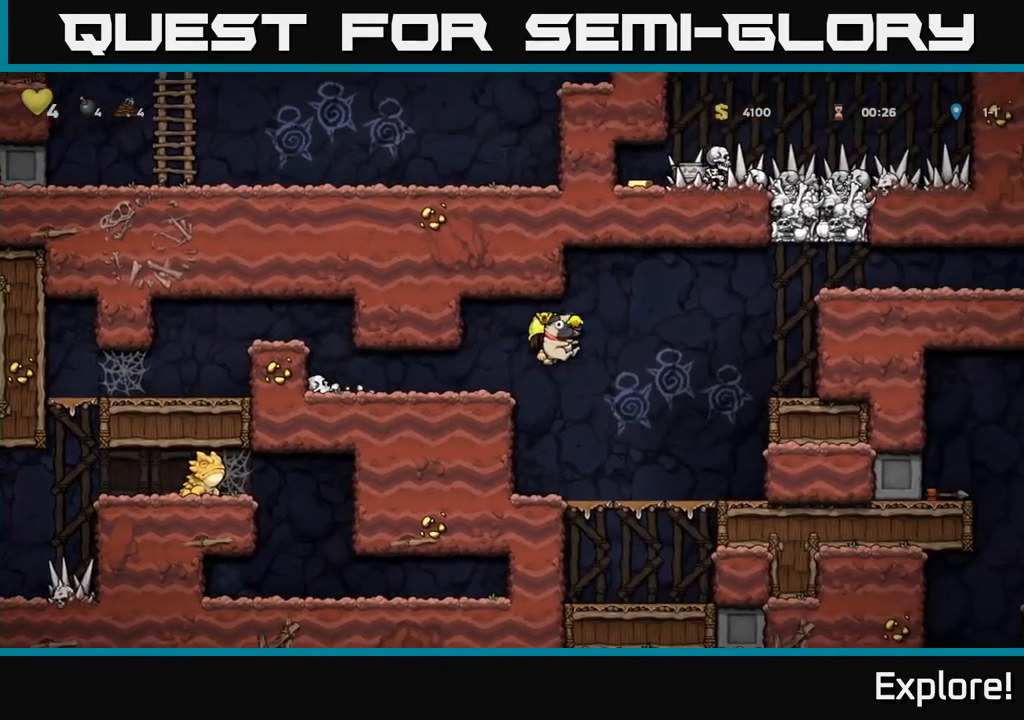
{"buttons": ["DPAD_RIGHT"], "left_stick": "center", "right_stick": "center", "events": [[350, "A", "up"]]}
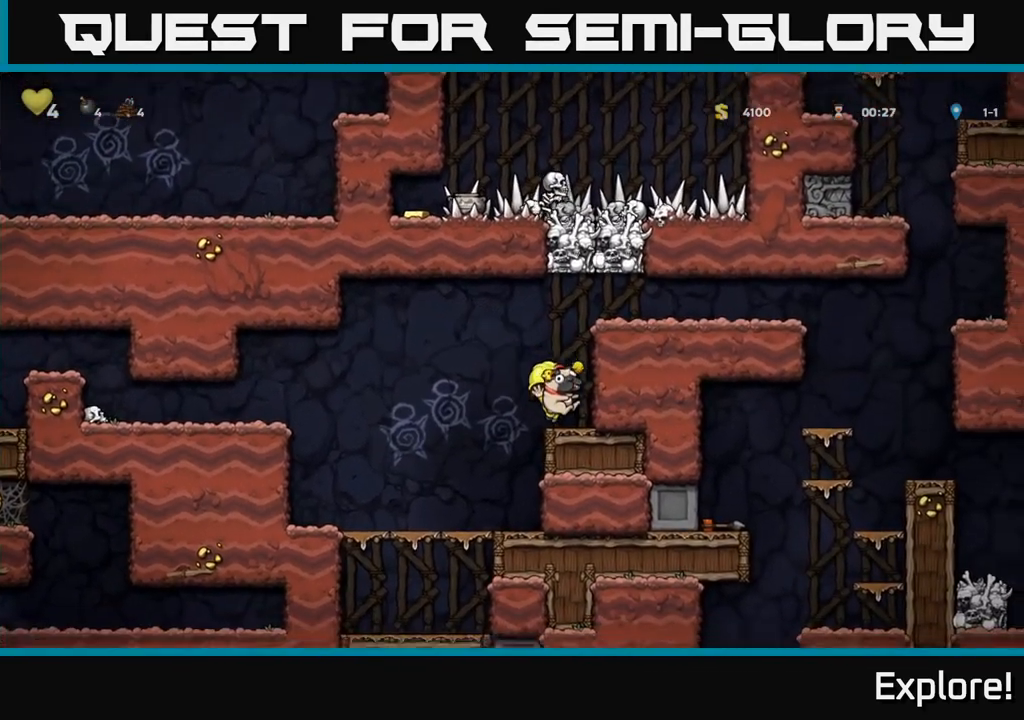
{"buttons": ["DPAD_RIGHT"], "left_stick": "center", "right_stick": "center", "events": [[33, "A", "down"], [250, "A", "up"], [367, "A", "down"], [500, "A", "up"]]}
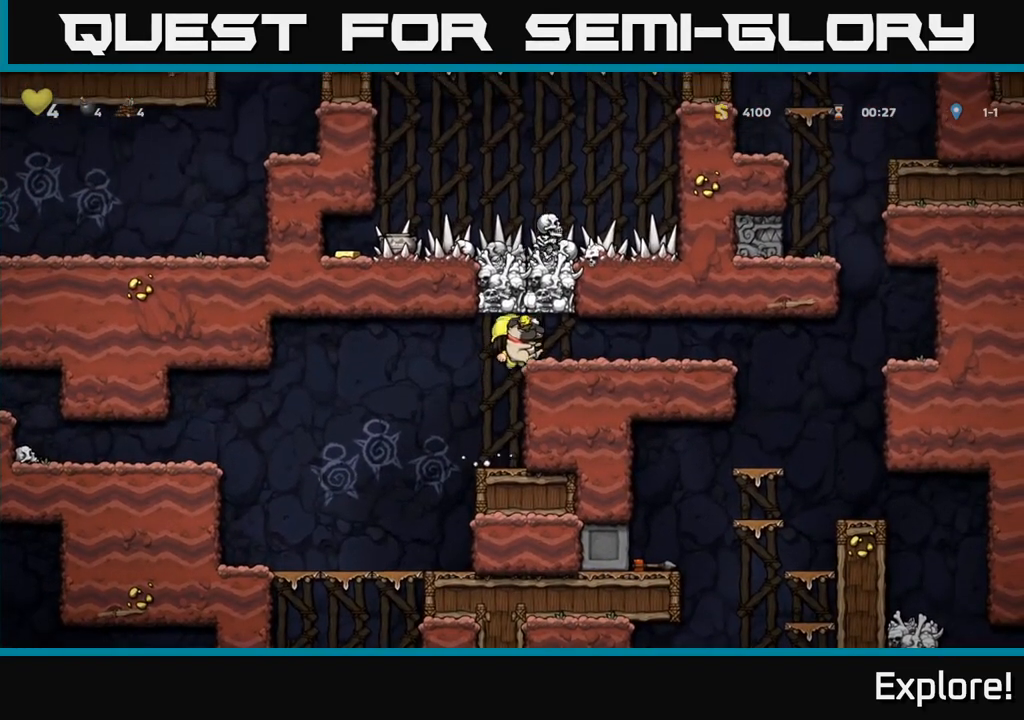
{"buttons": ["DPAD_RIGHT"], "left_stick": "center", "right_stick": "center", "events": []}
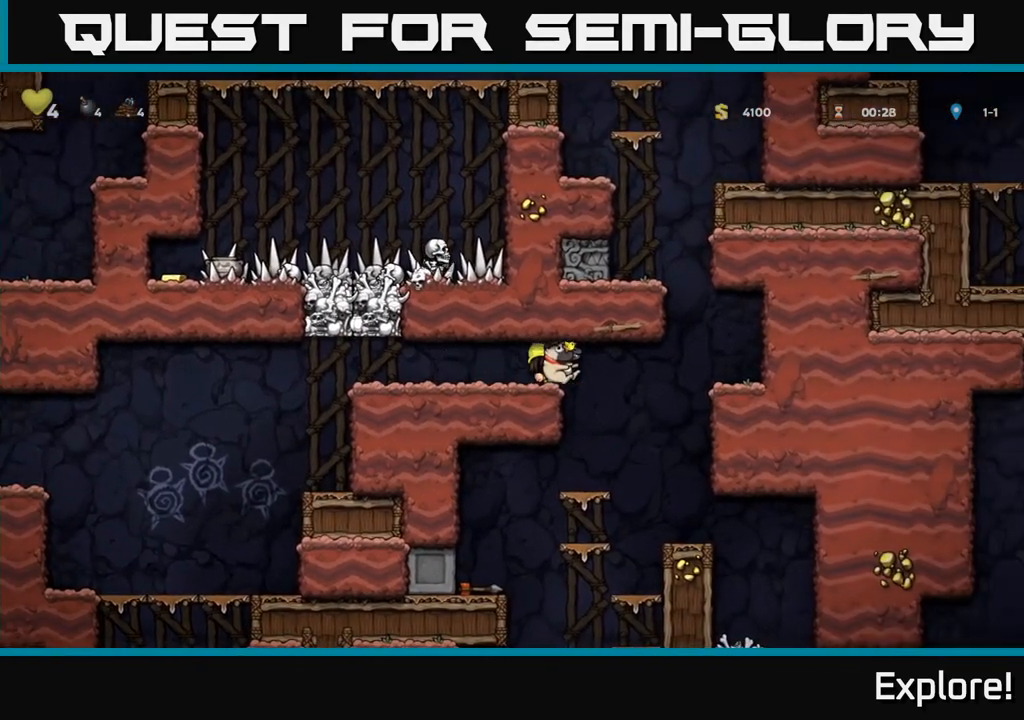
{"buttons": ["A", "DPAD_DOWN"], "left_stick": "center", "right_stick": "center", "events": [[67, "DPAD_RIGHT", "up"], [117, "DPAD_LEFT", "down"], [200, "DPAD_LEFT", "up"], [383, "DPAD_DOWN", "down"], [483, "A", "down"]]}